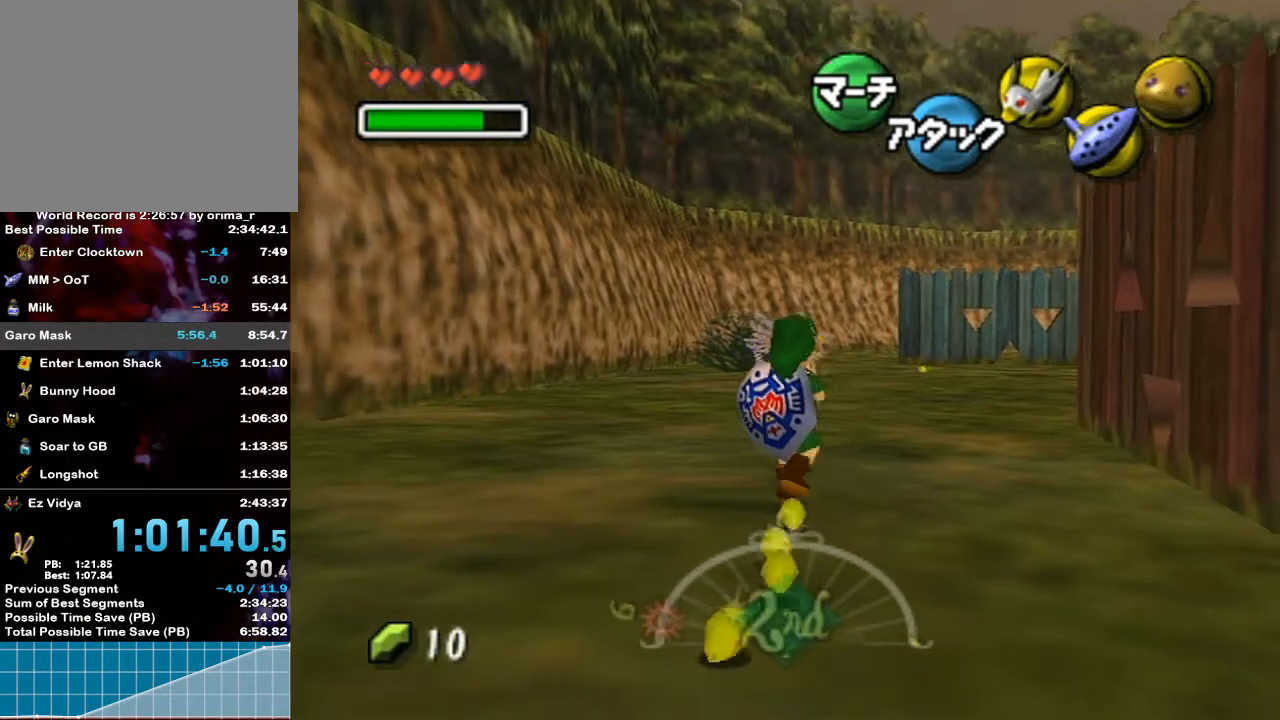
Gameplay with a controller (Nintendo layout); each line is a JSON object with the inputs held at the frame after it. "events" lists button and stick changes between this image and that frame as [ms after this image, input, new state], when the widget could be followed in between. Not read: L3 R3.
{"buttons": ["B"], "left_stick": "up", "right_stick": "center", "events": []}
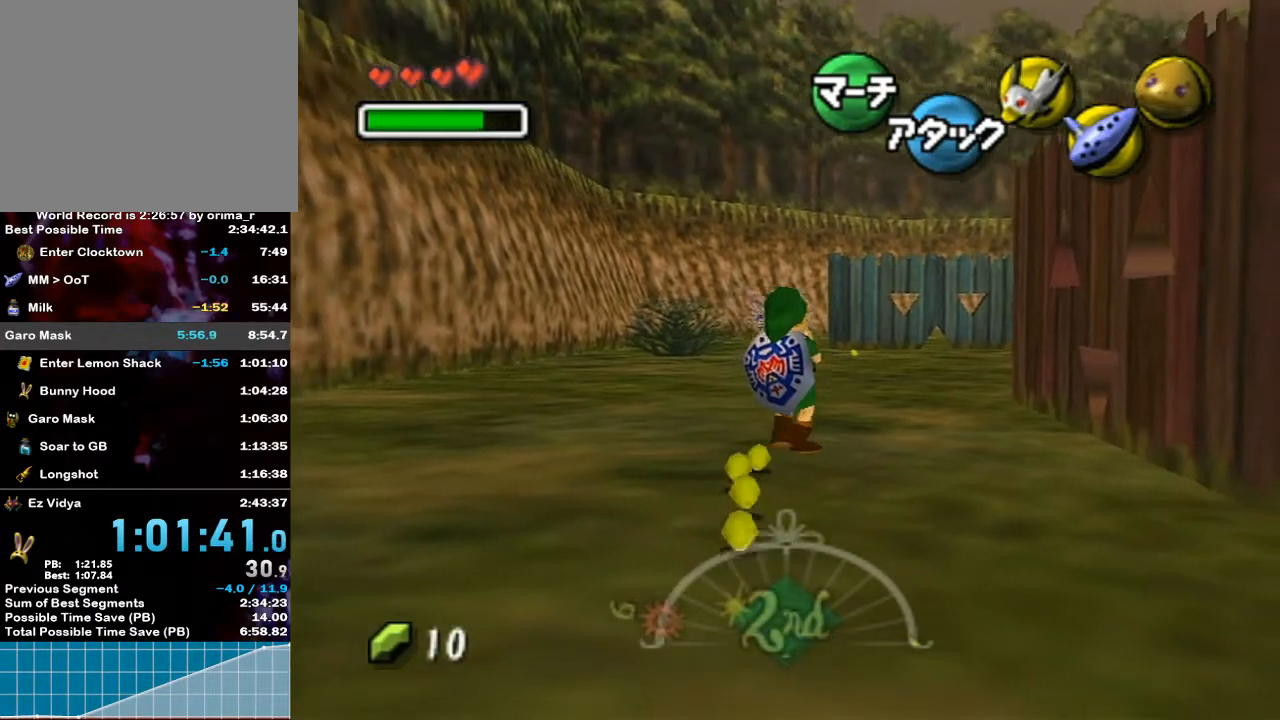
{"buttons": ["B"], "left_stick": "up", "right_stick": "center", "events": []}
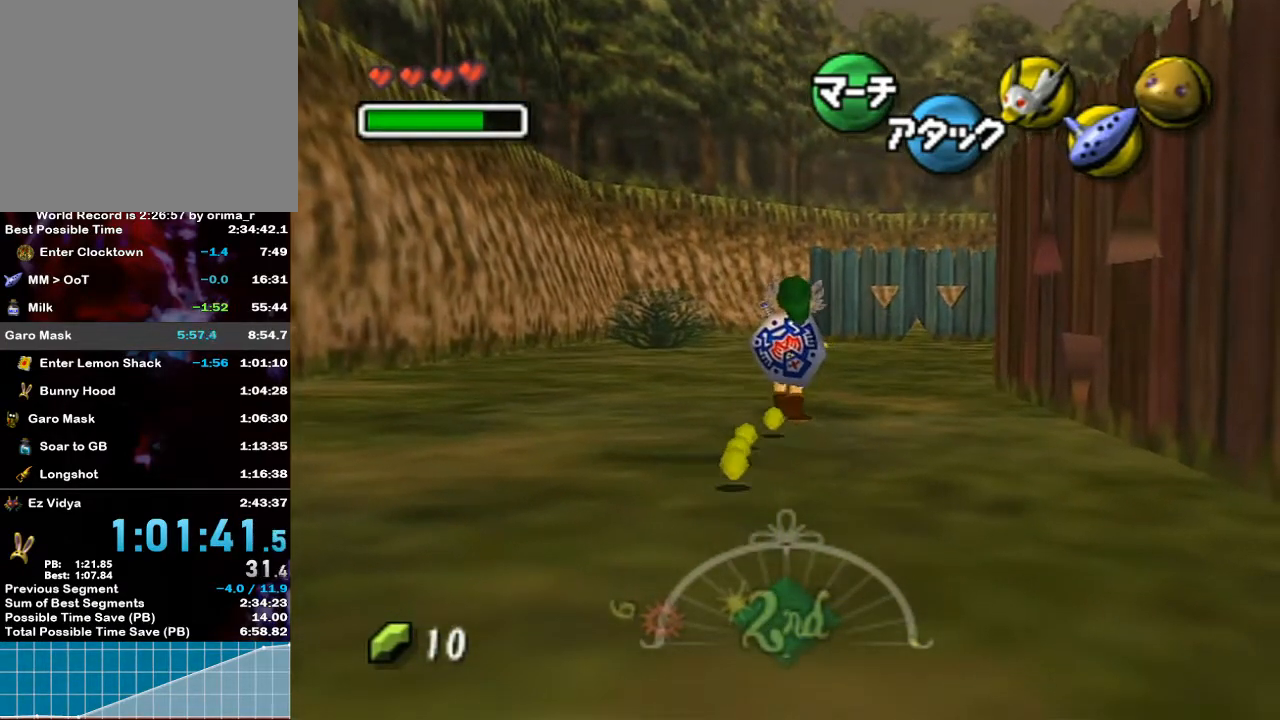
{"buttons": ["B"], "left_stick": "up", "right_stick": "center", "events": []}
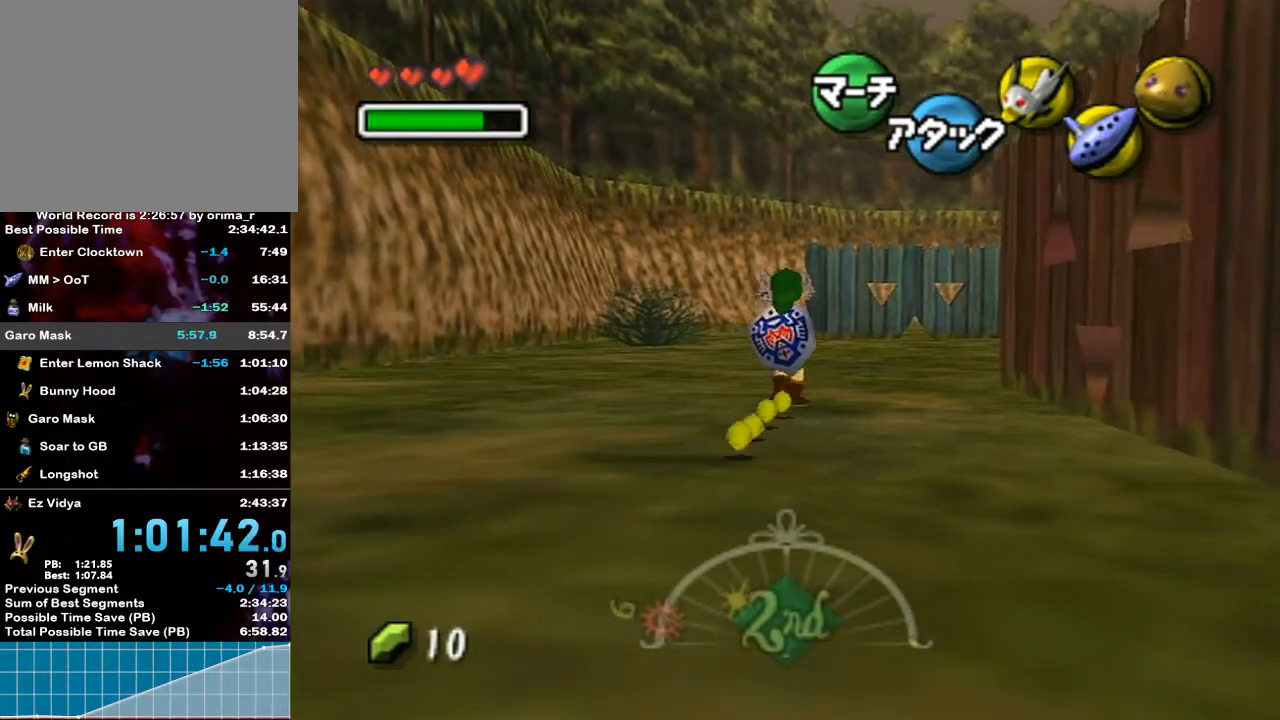
{"buttons": ["B"], "left_stick": "up", "right_stick": "center", "events": []}
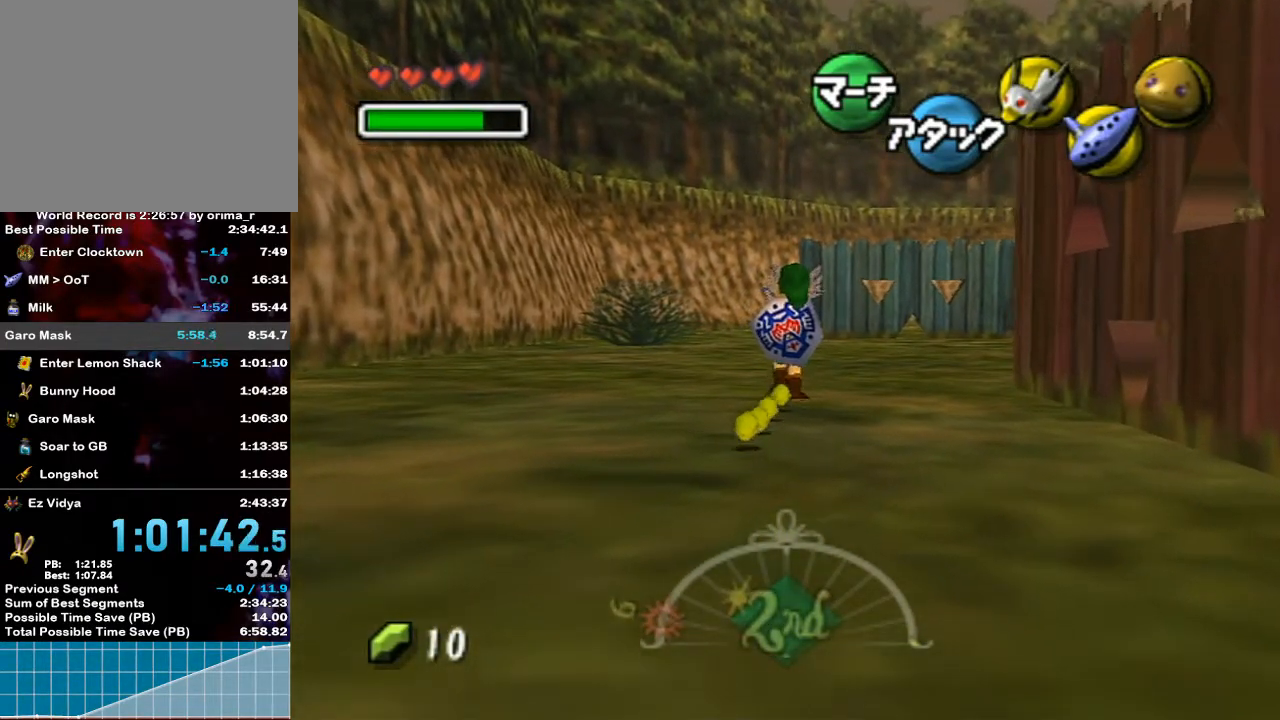
{"buttons": ["B"], "left_stick": "up", "right_stick": "center", "events": []}
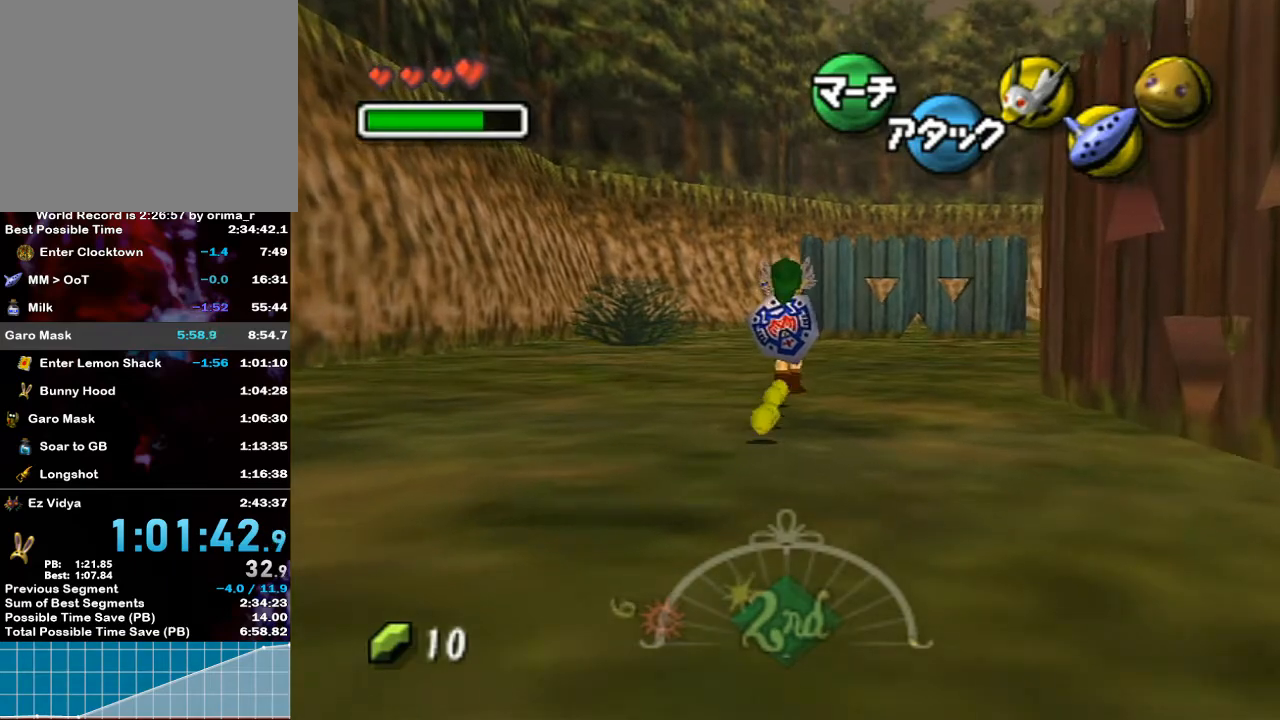
{"buttons": ["B"], "left_stick": "up", "right_stick": "center", "events": []}
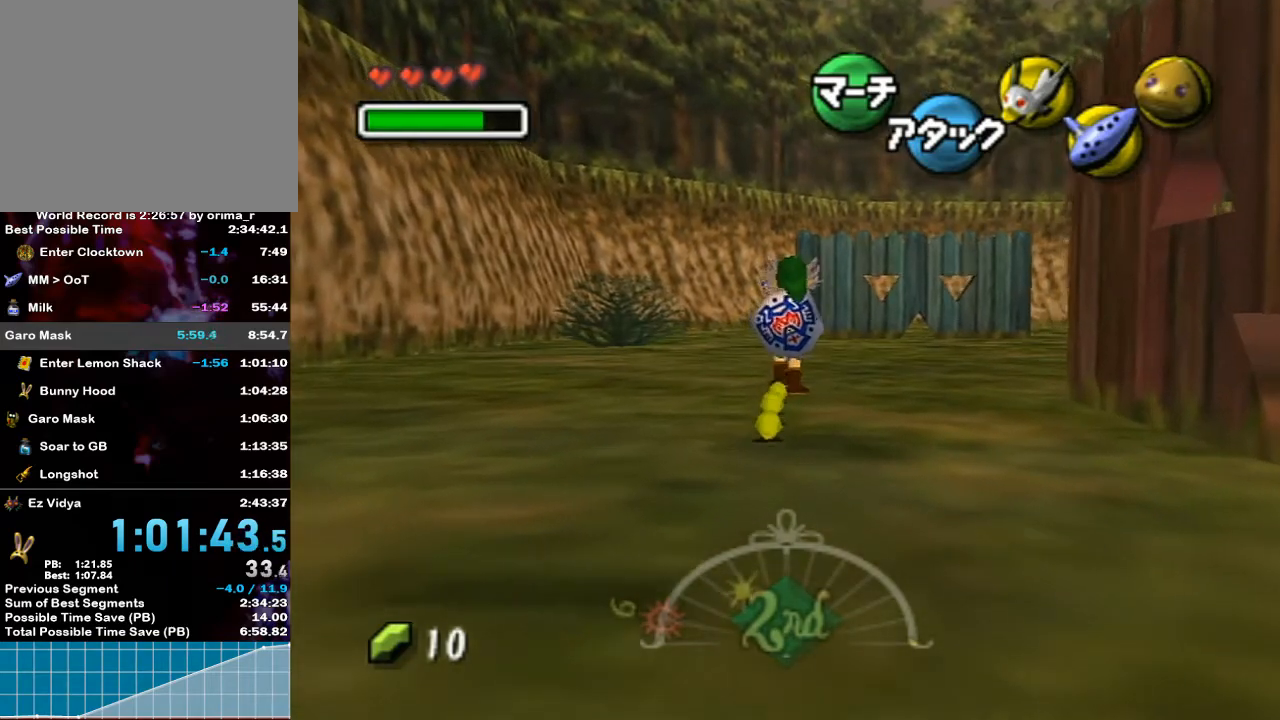
{"buttons": ["B"], "left_stick": "up", "right_stick": "center", "events": [[17, "left_stick", "up-left"], [483, "left_stick", "up"]]}
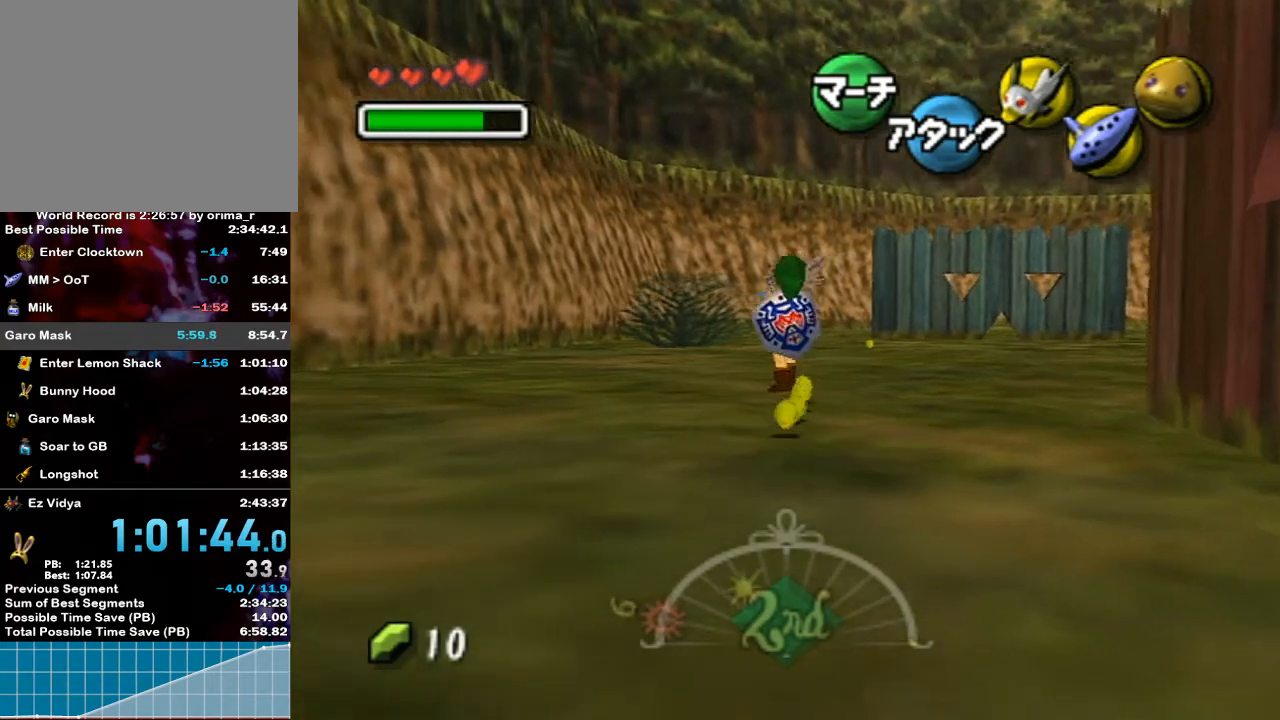
{"buttons": ["B"], "left_stick": "up", "right_stick": "center", "events": []}
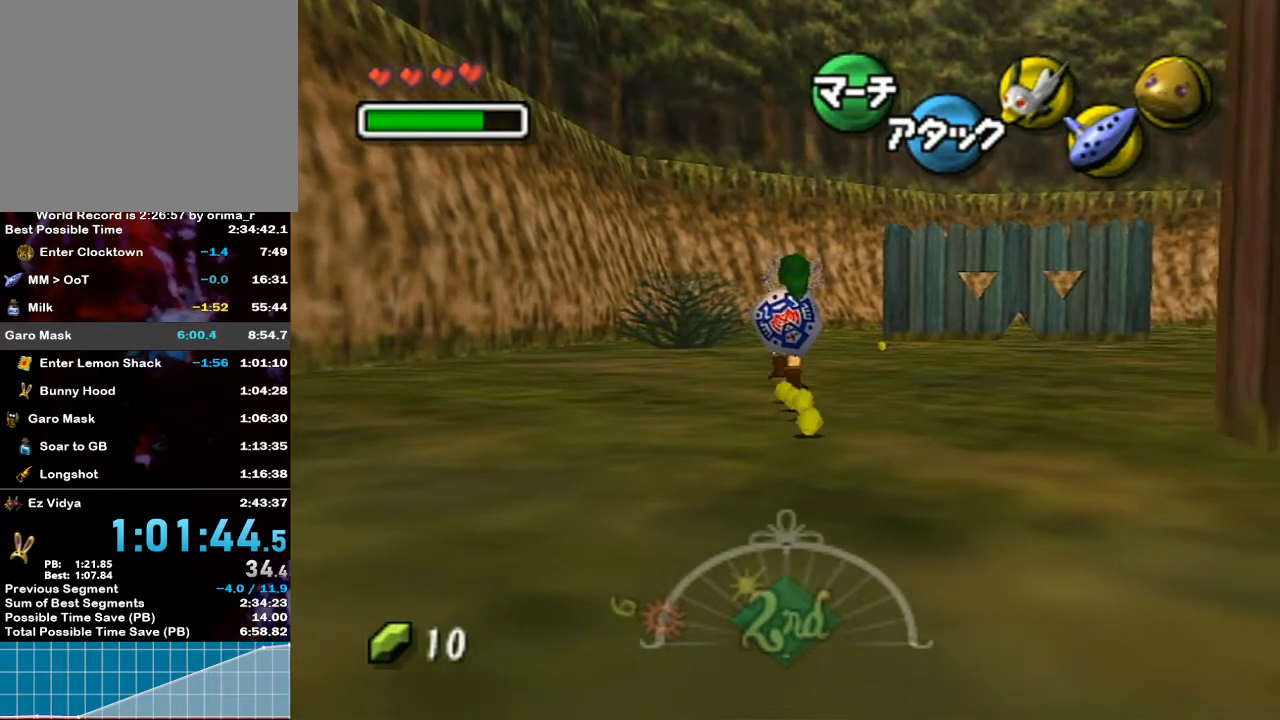
{"buttons": ["B"], "left_stick": "up", "right_stick": "center", "events": []}
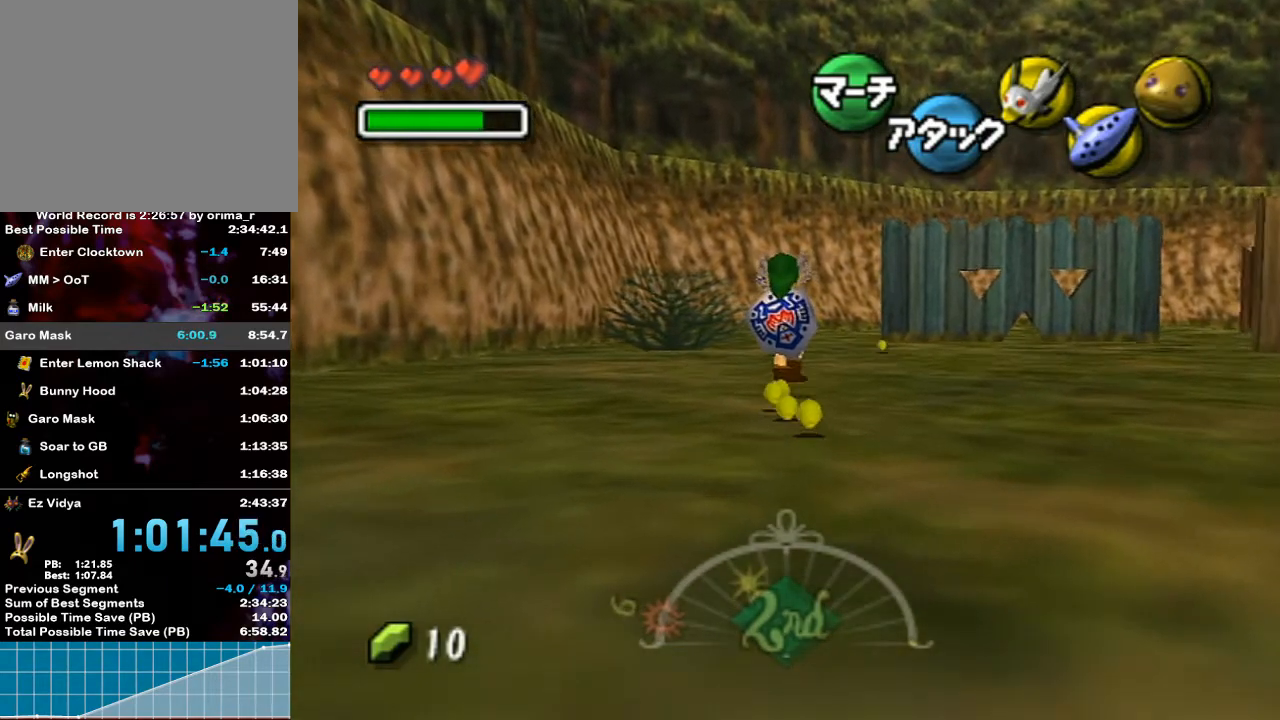
{"buttons": ["B"], "left_stick": "up", "right_stick": "center", "events": []}
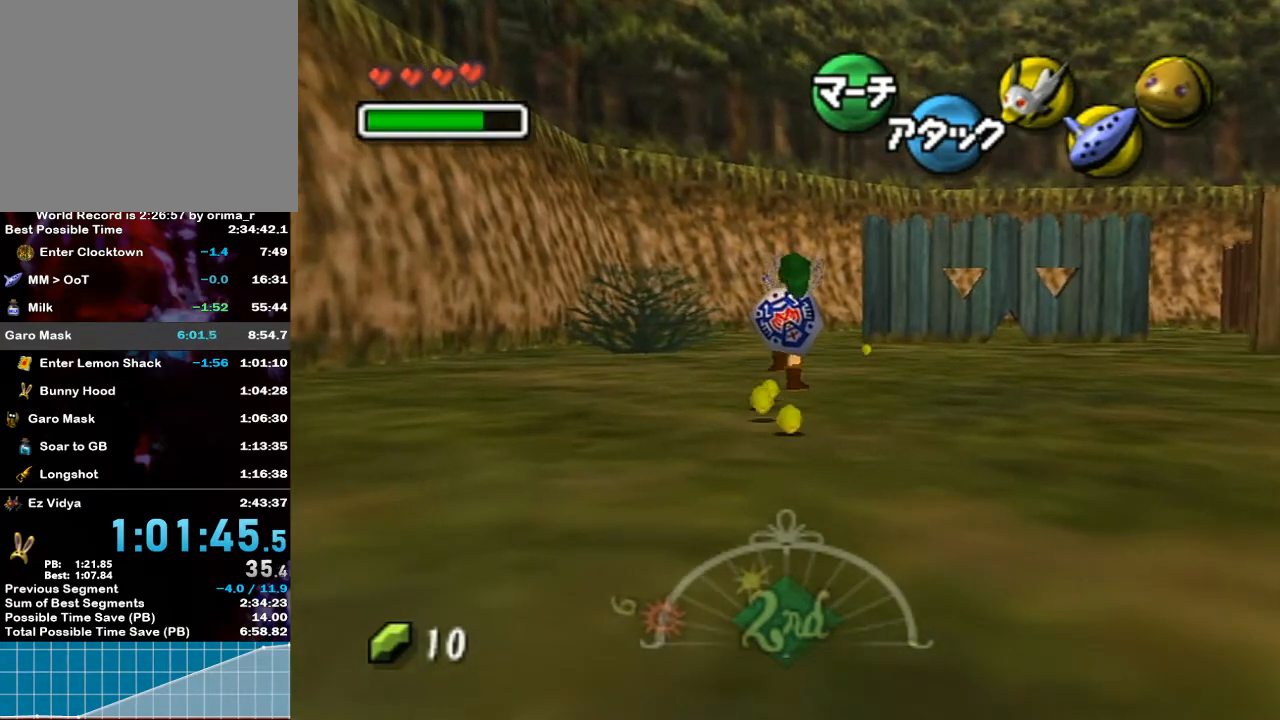
{"buttons": ["B"], "left_stick": "up", "right_stick": "center", "events": []}
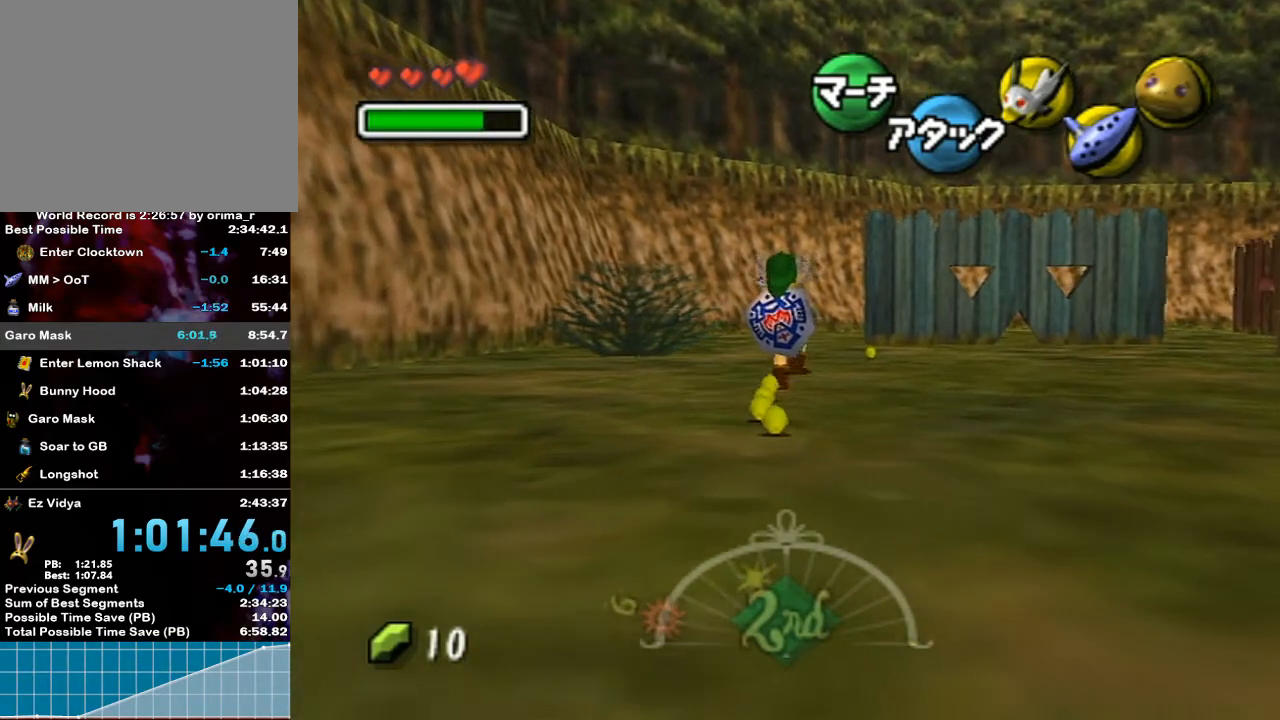
{"buttons": ["B"], "left_stick": "up", "right_stick": "center", "events": []}
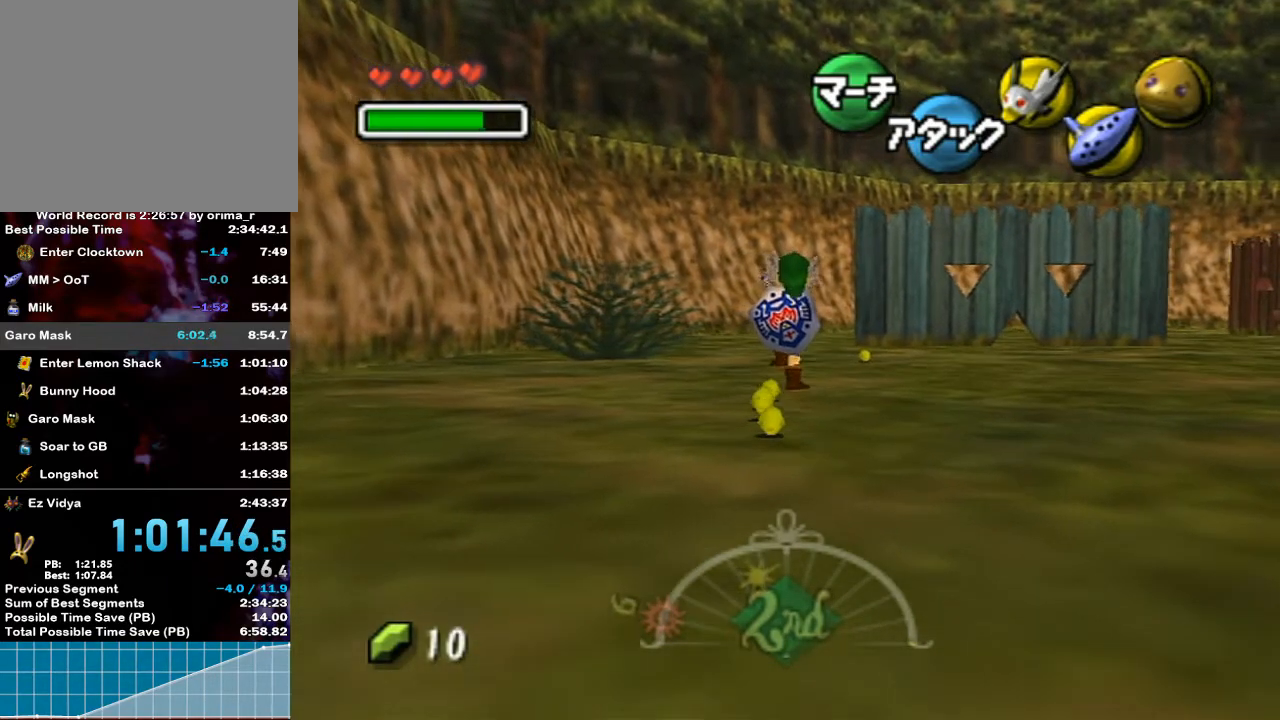
{"buttons": ["B", "L1"], "left_stick": "up", "right_stick": "center", "events": [[300, "L1", "down"]]}
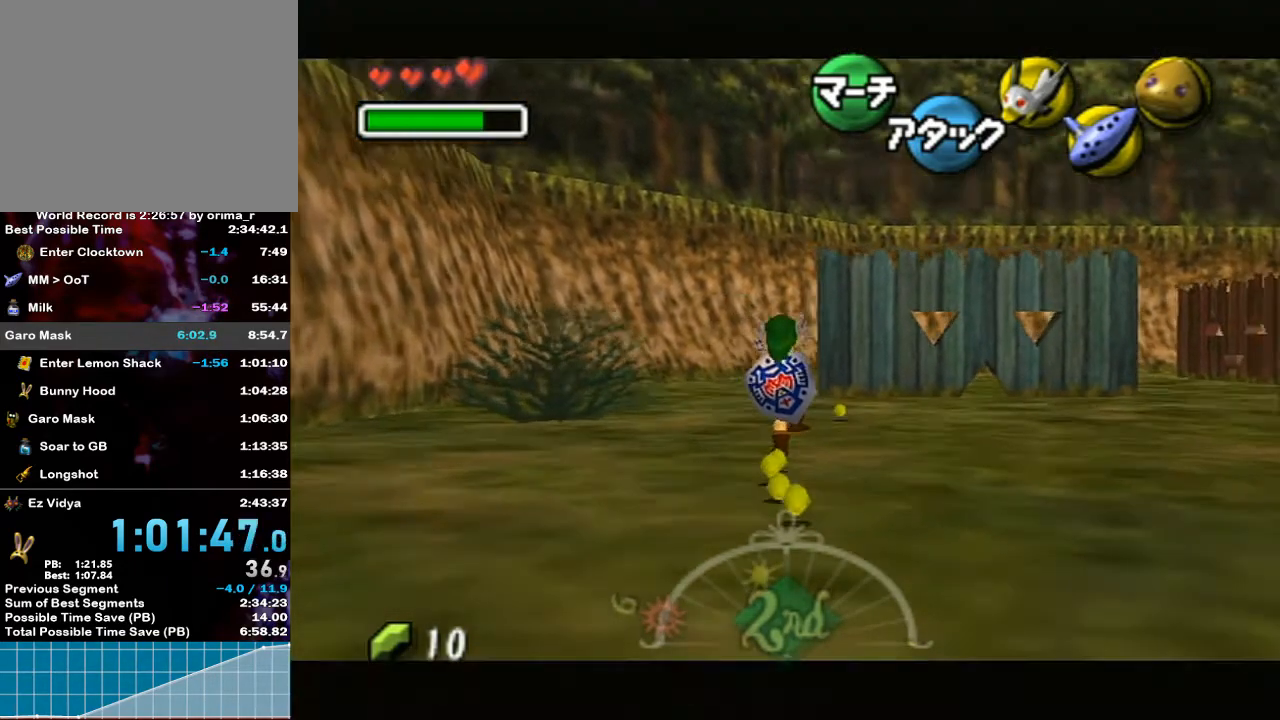
{"buttons": ["B", "L1"], "left_stick": "up", "right_stick": "center", "events": []}
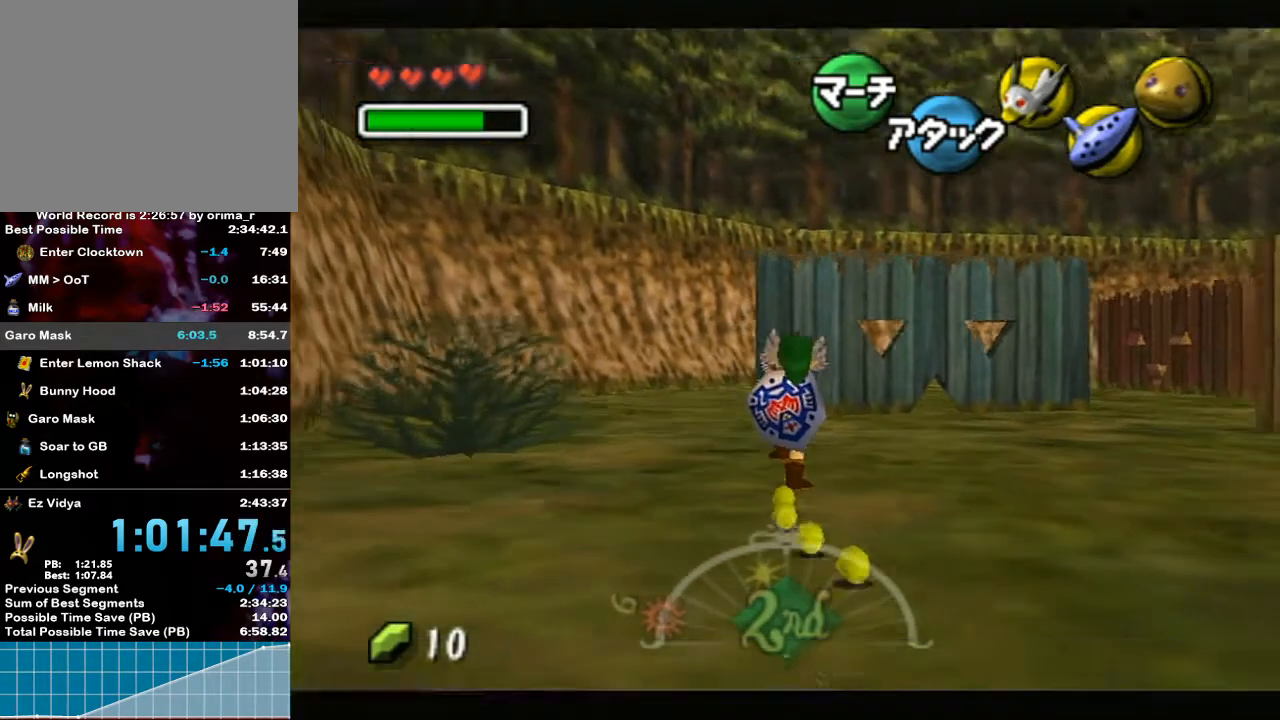
{"buttons": ["B", "L1"], "left_stick": "up-right", "right_stick": "center", "events": [[50, "left_stick", "up-right"]]}
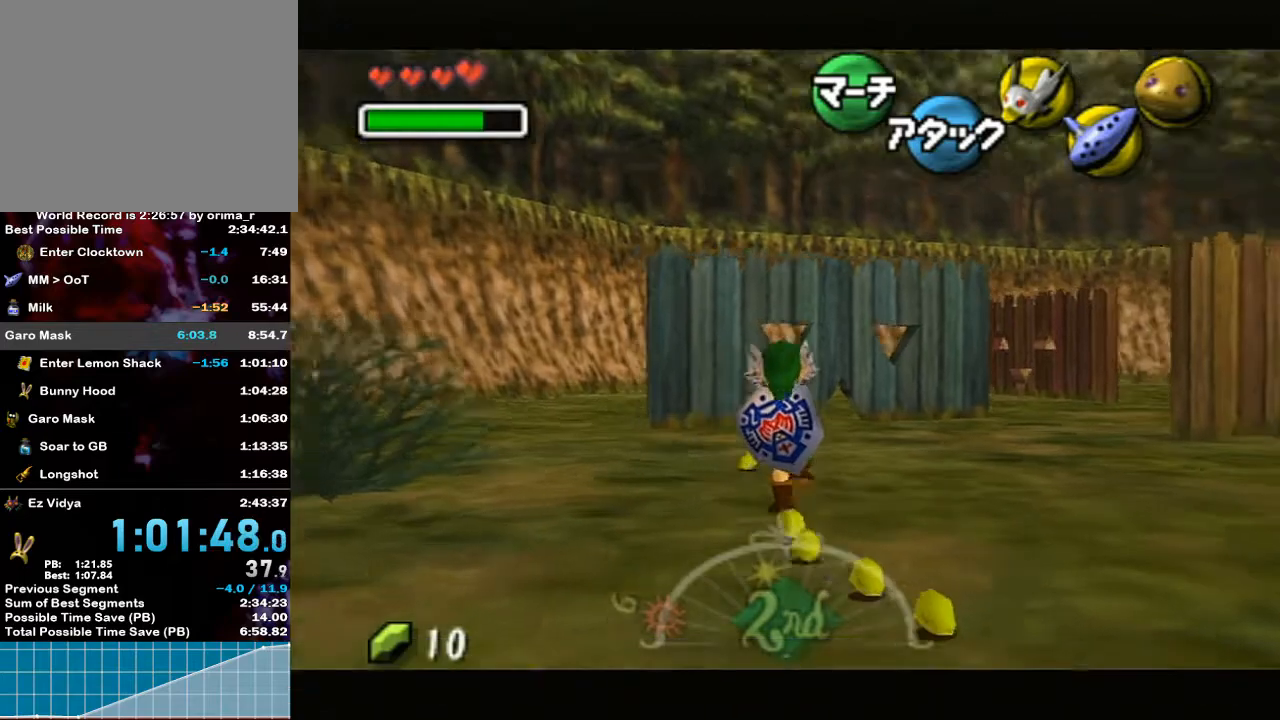
{"buttons": ["B", "L1"], "left_stick": "up-right", "right_stick": "center", "events": []}
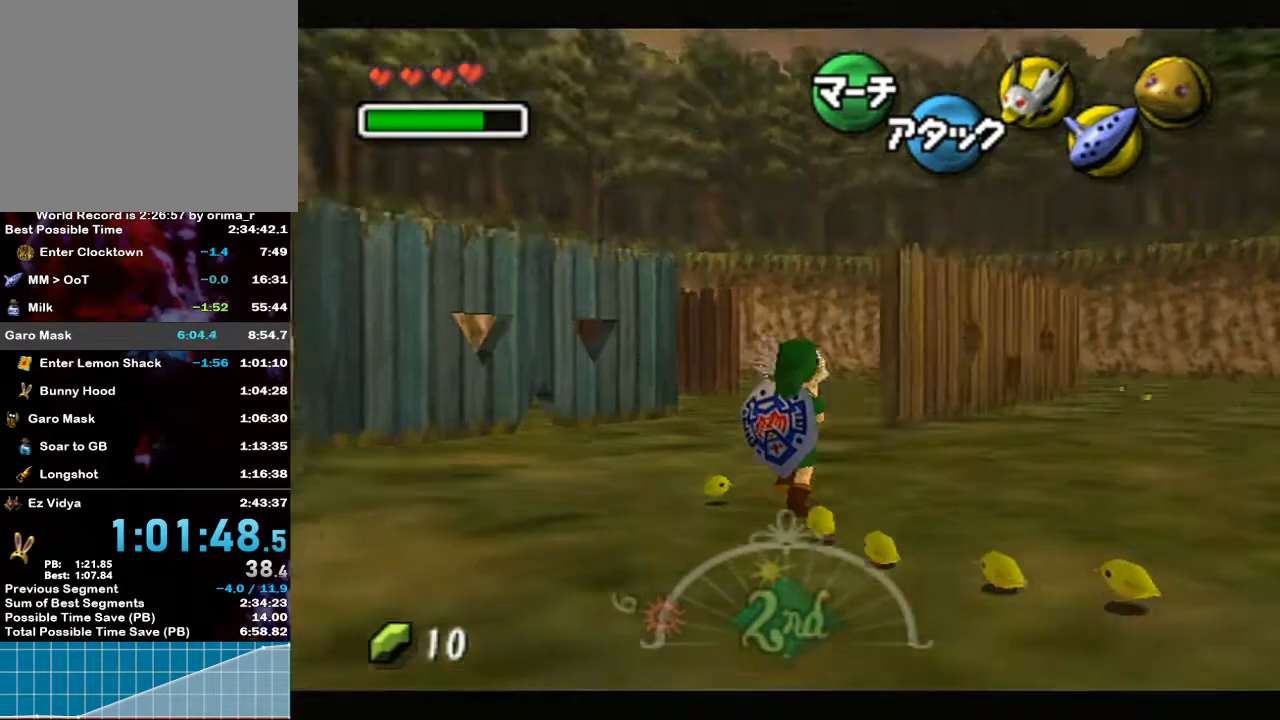
{"buttons": ["B", "L1"], "left_stick": "up-right", "right_stick": "center", "events": []}
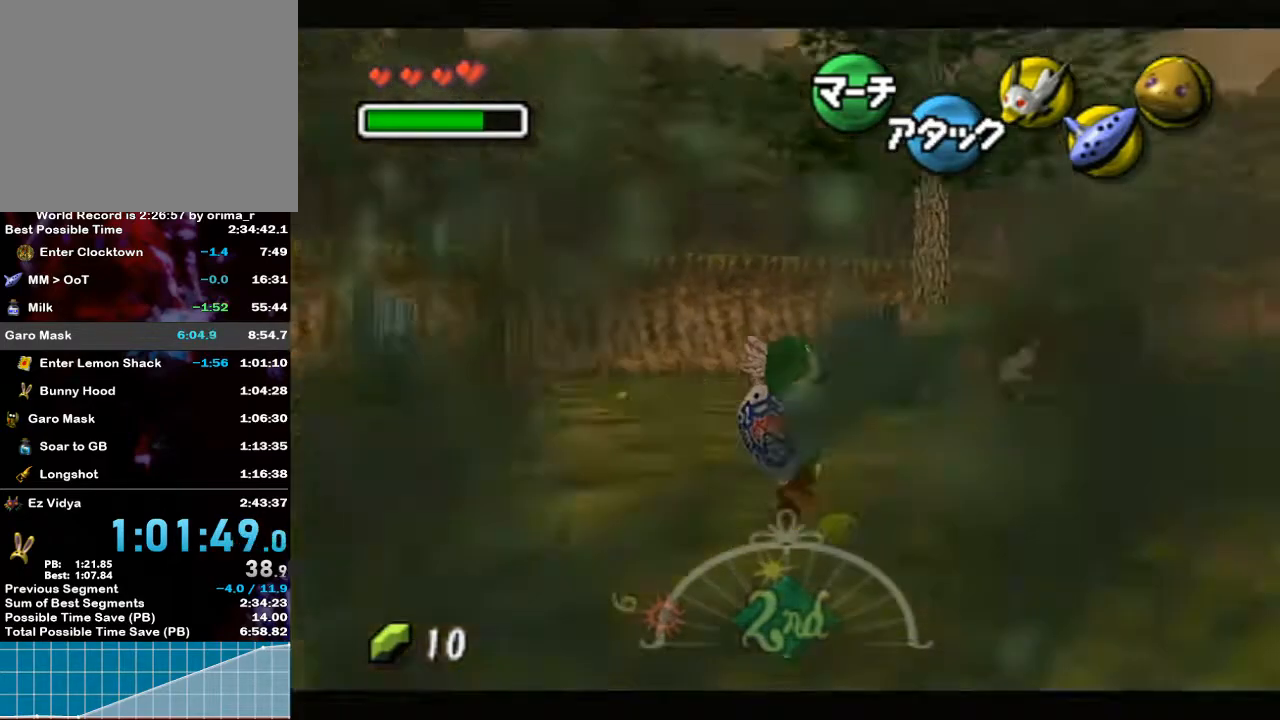
{"buttons": ["B", "L1"], "left_stick": "up", "right_stick": "center", "events": [[417, "left_stick", "up"]]}
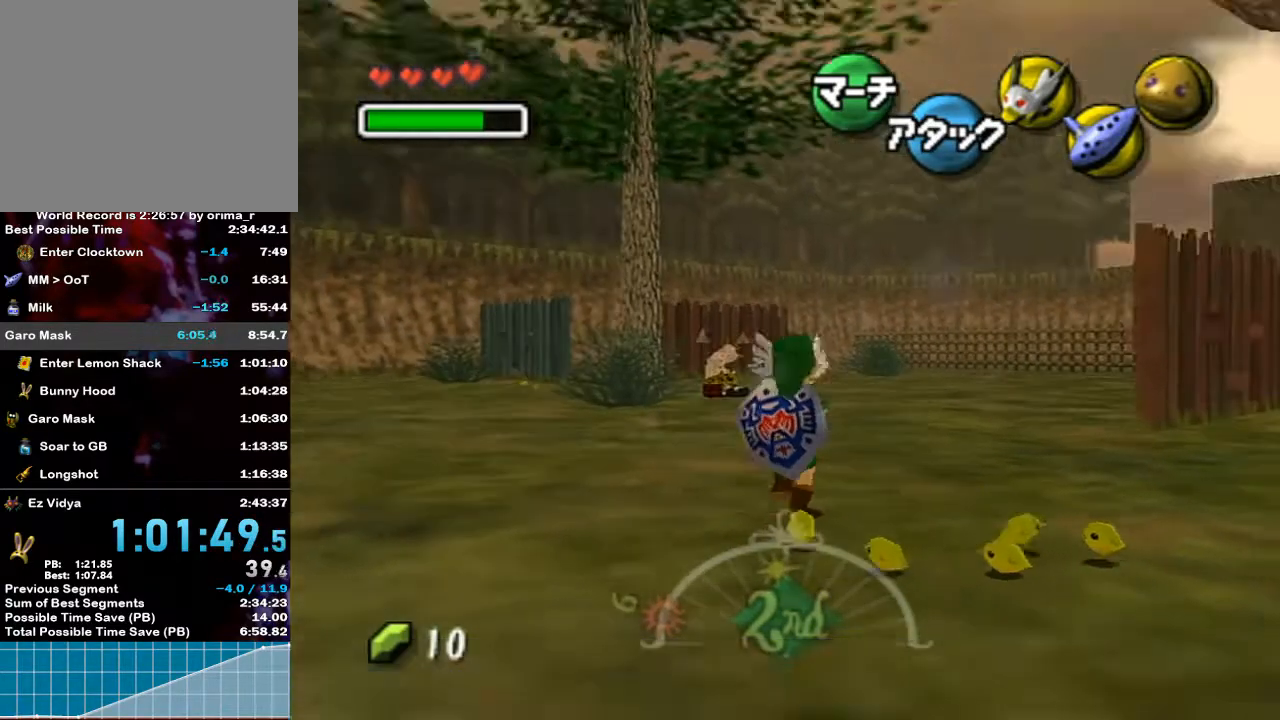
{"buttons": ["B", "L1"], "left_stick": "up-left", "right_stick": "center", "events": [[333, "left_stick", "up-left"]]}
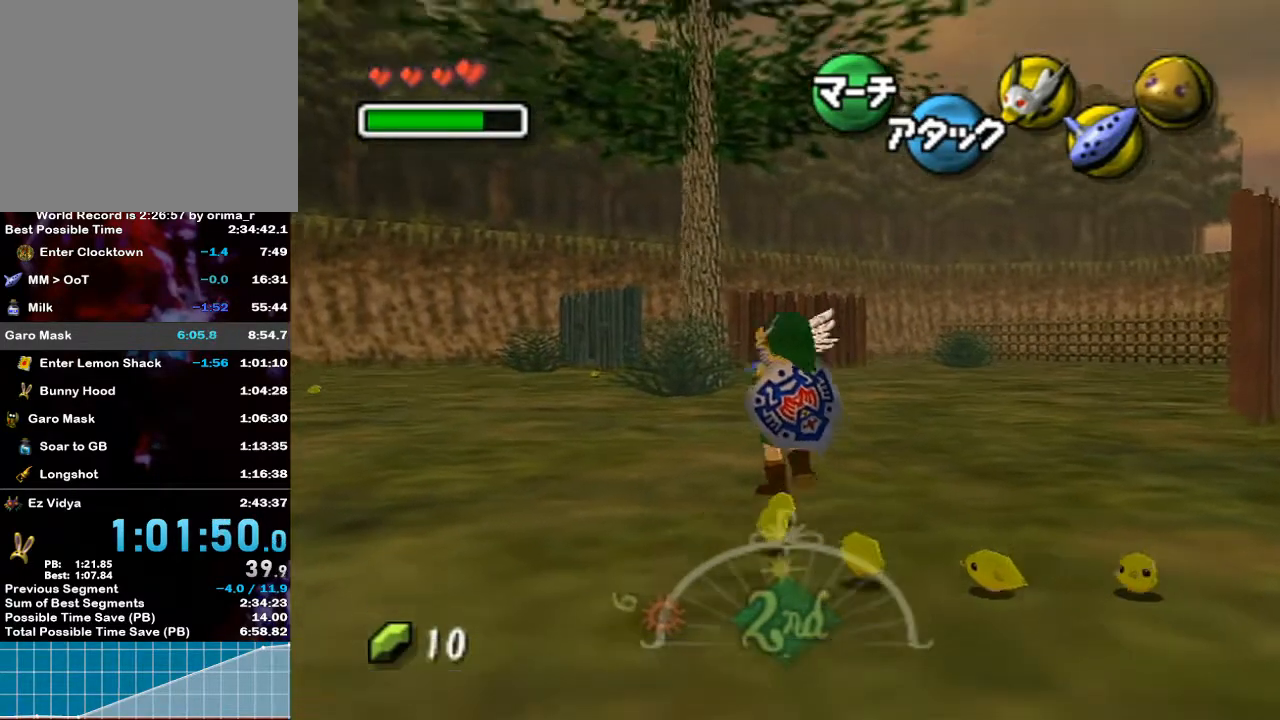
{"buttons": ["B", "L1"], "left_stick": "up-left", "right_stick": "center", "events": []}
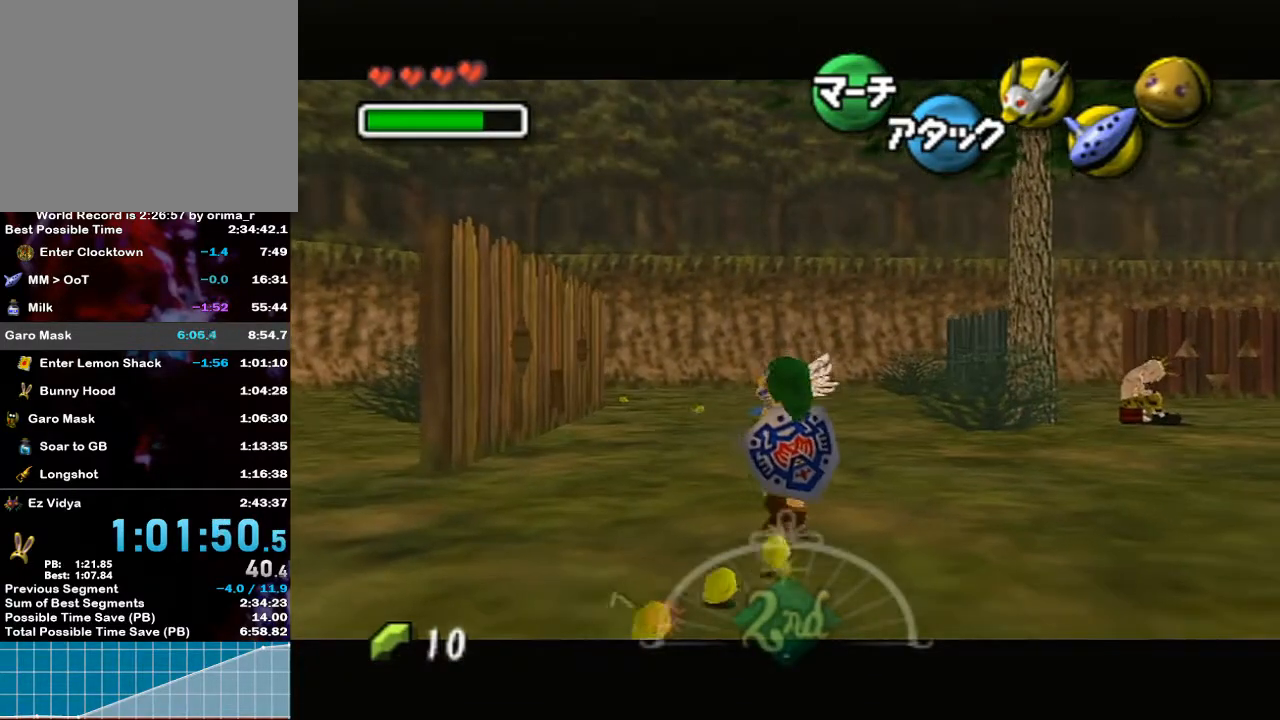
{"buttons": ["B", "L1"], "left_stick": "up-left", "right_stick": "center", "events": [[350, "L1", "up"], [350, "R1", "down"], [383, "L1", "down"], [383, "R1", "up"]]}
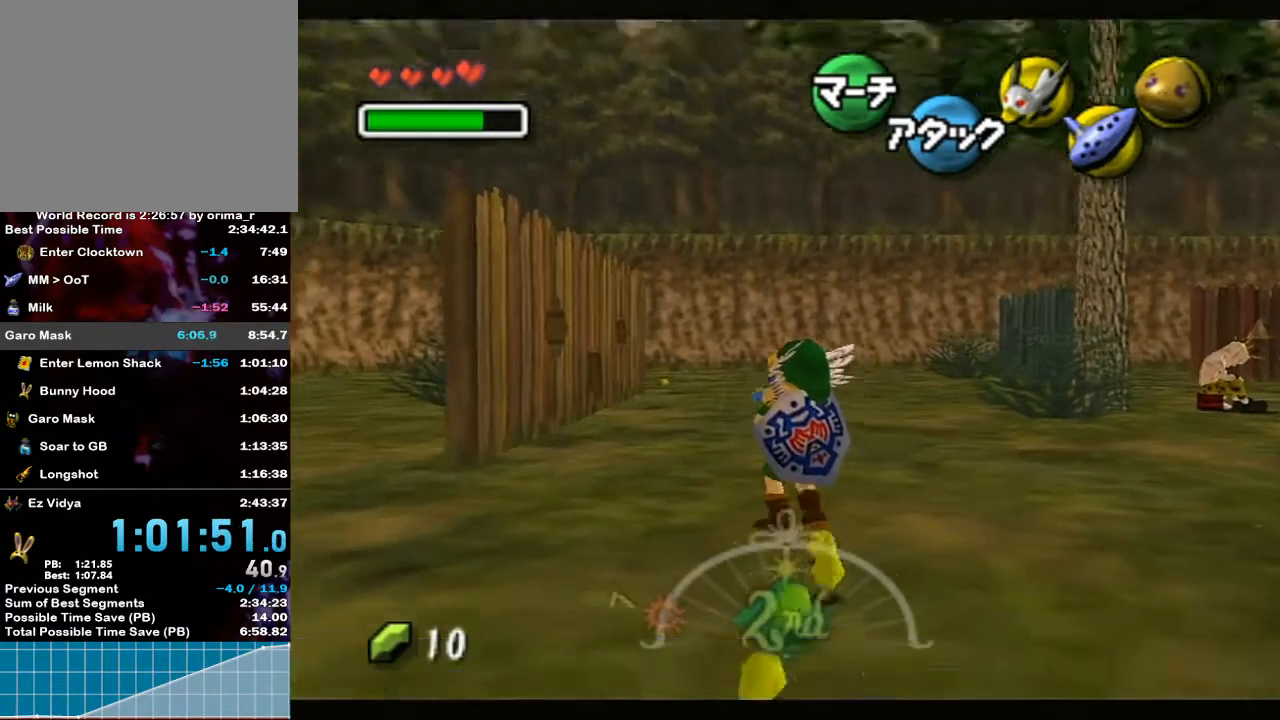
{"buttons": ["B", "L1"], "left_stick": "up", "right_stick": "center", "events": [[133, "left_stick", "up"]]}
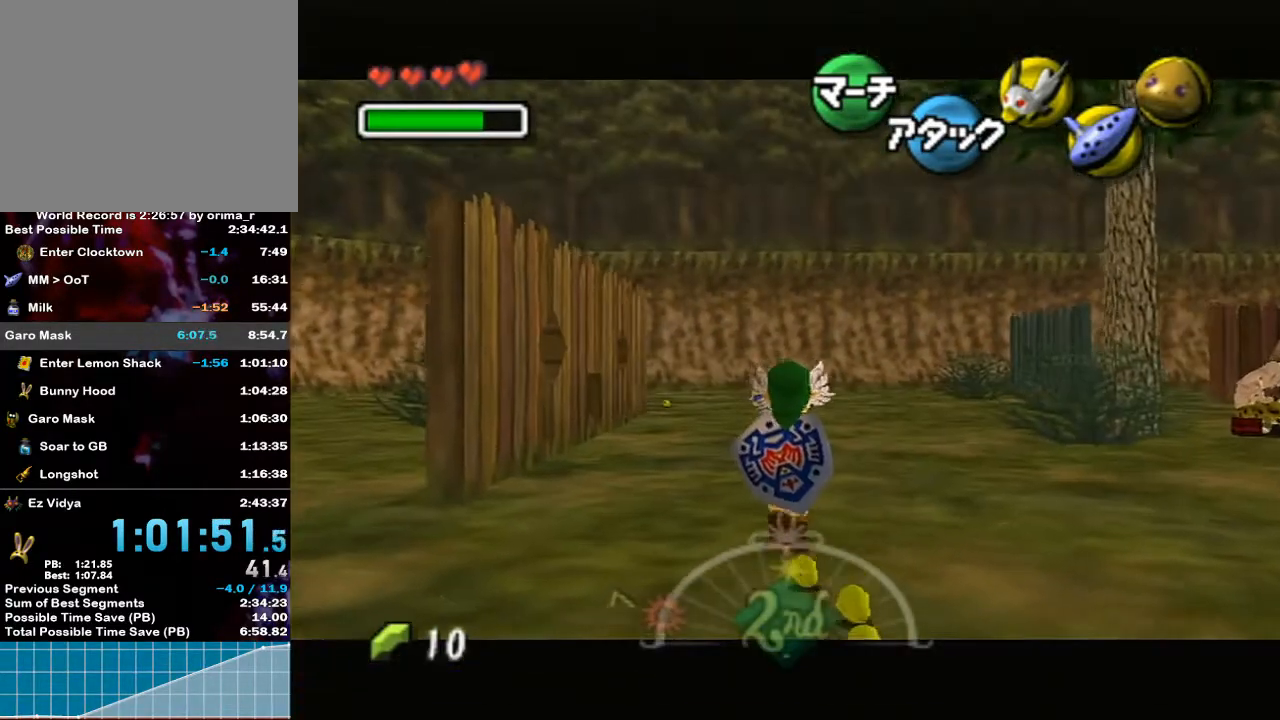
{"buttons": ["B"], "left_stick": "up", "right_stick": "center", "events": [[333, "L1", "up"]]}
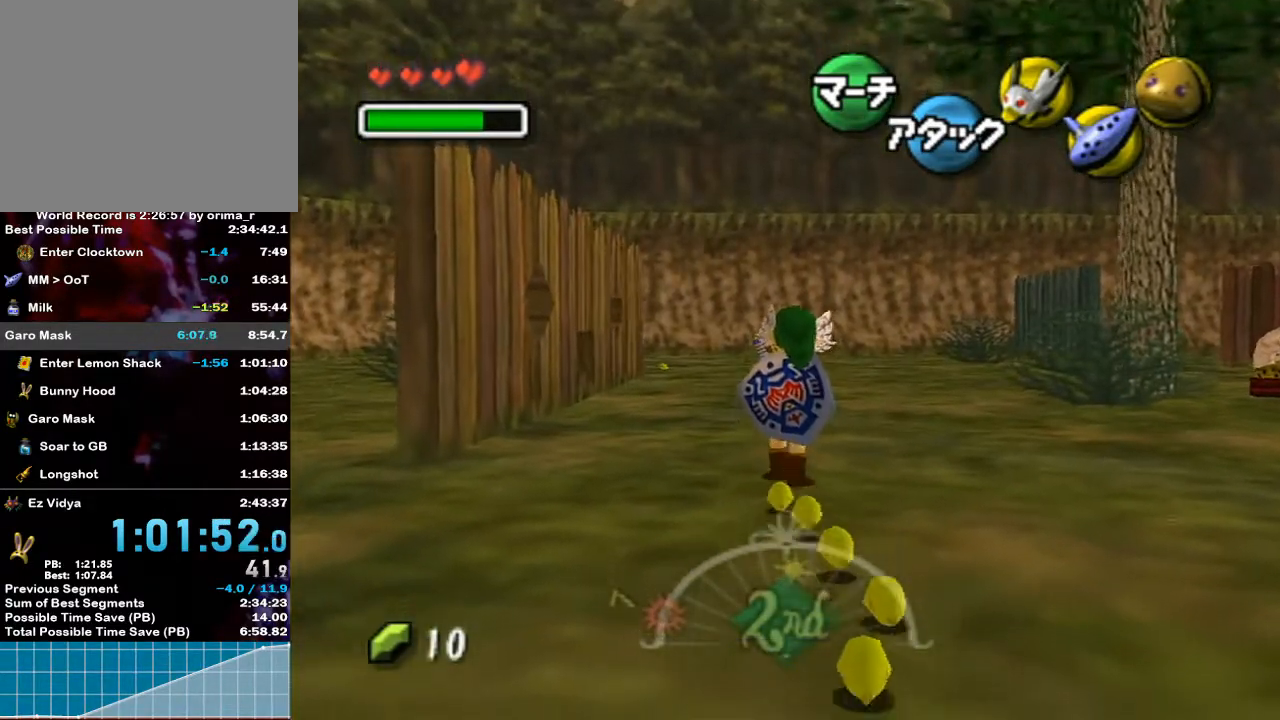
{"buttons": ["B"], "left_stick": "up", "right_stick": "center", "events": [[383, "R1", "down"], [417, "R1", "up"]]}
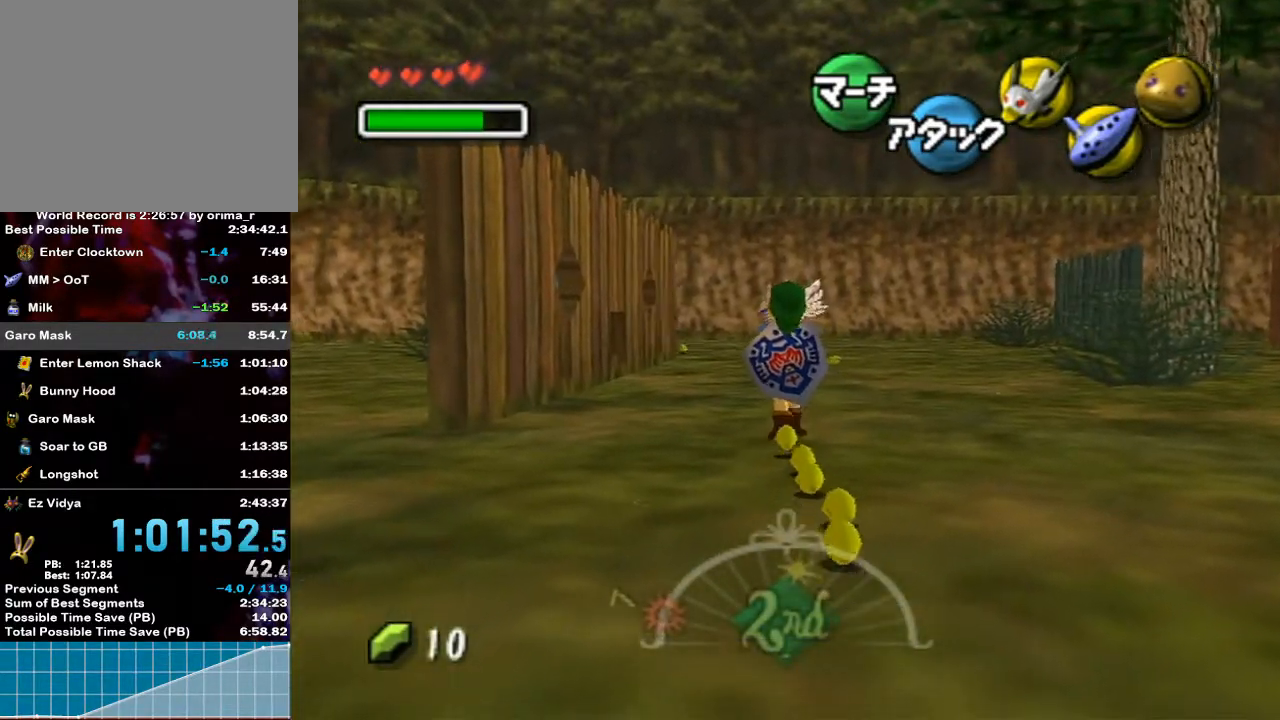
{"buttons": ["B"], "left_stick": "up", "right_stick": "center", "events": []}
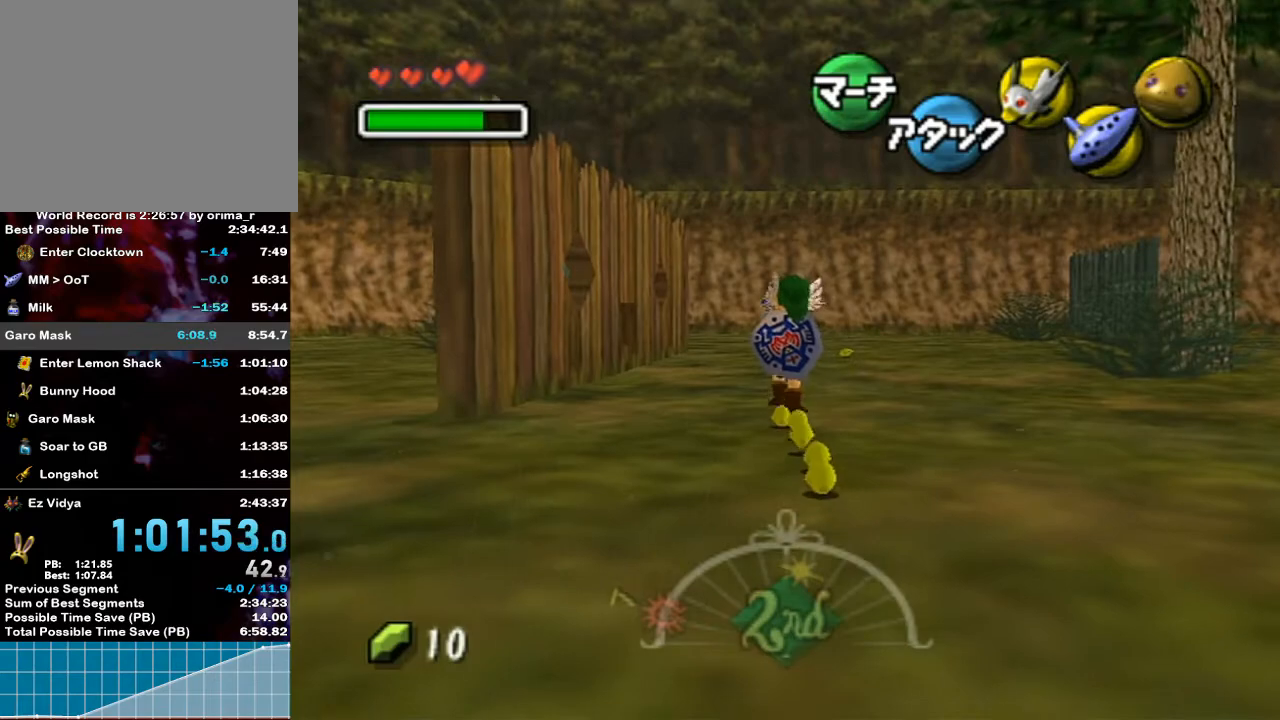
{"buttons": ["B"], "left_stick": "up", "right_stick": "center", "events": []}
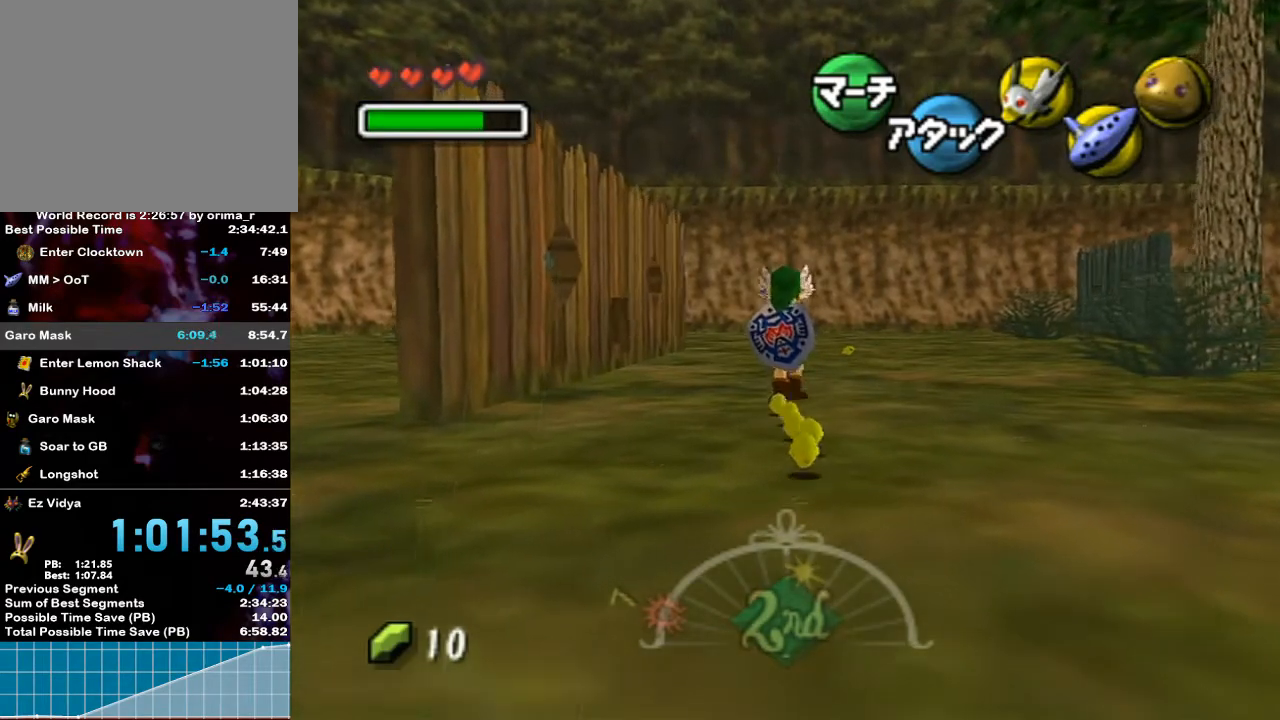
{"buttons": ["B"], "left_stick": "up", "right_stick": "center", "events": []}
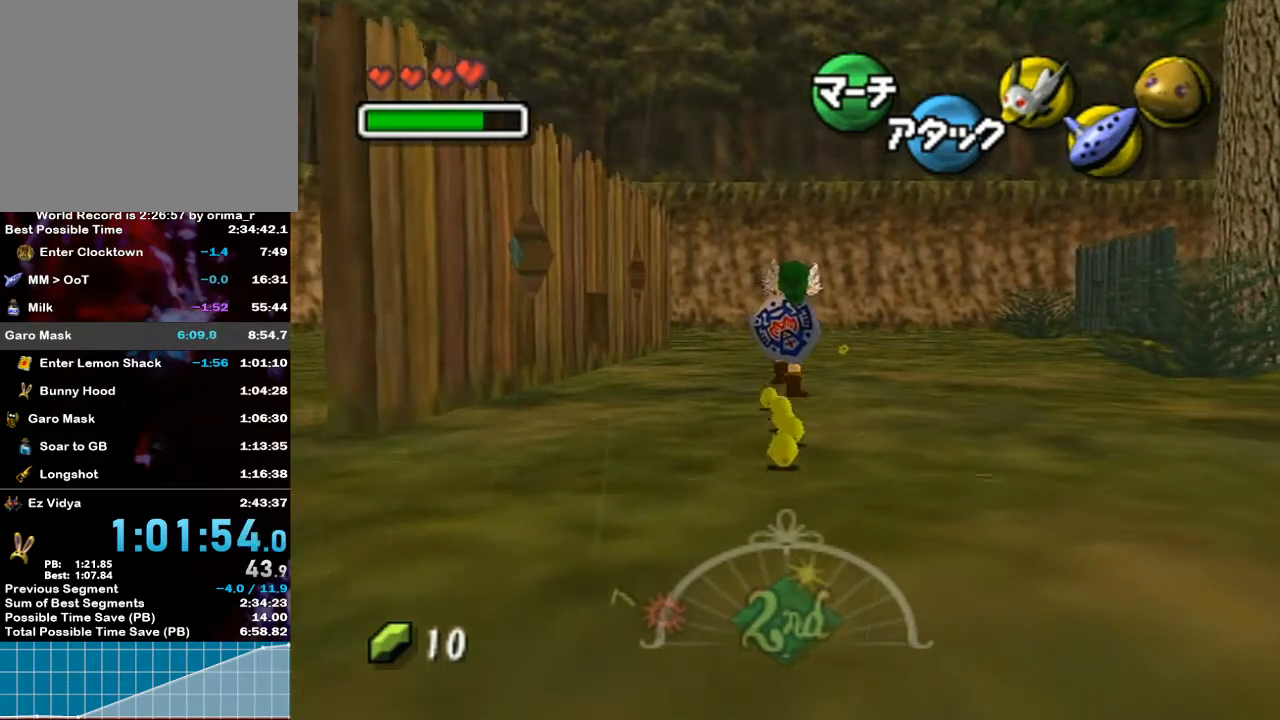
{"buttons": ["B", "L1"], "left_stick": "up", "right_stick": "center", "events": [[417, "L1", "down"]]}
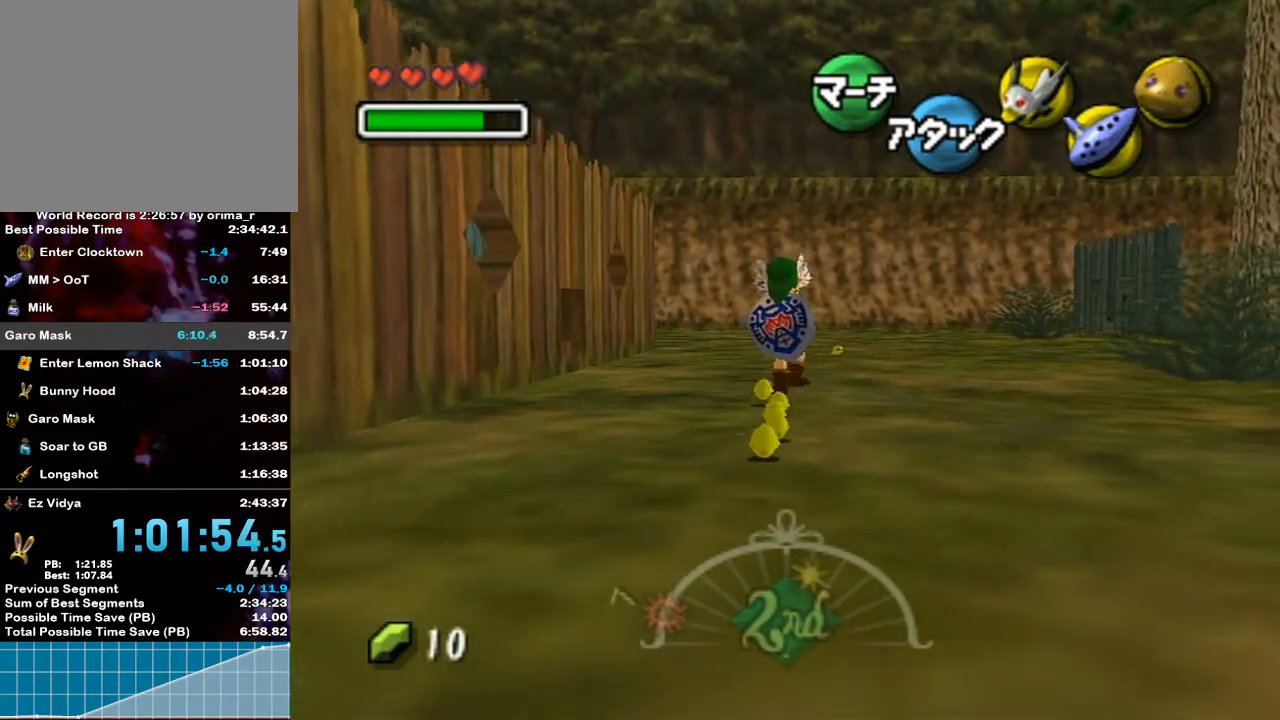
{"buttons": ["B", "L1"], "left_stick": "up", "right_stick": "center", "events": []}